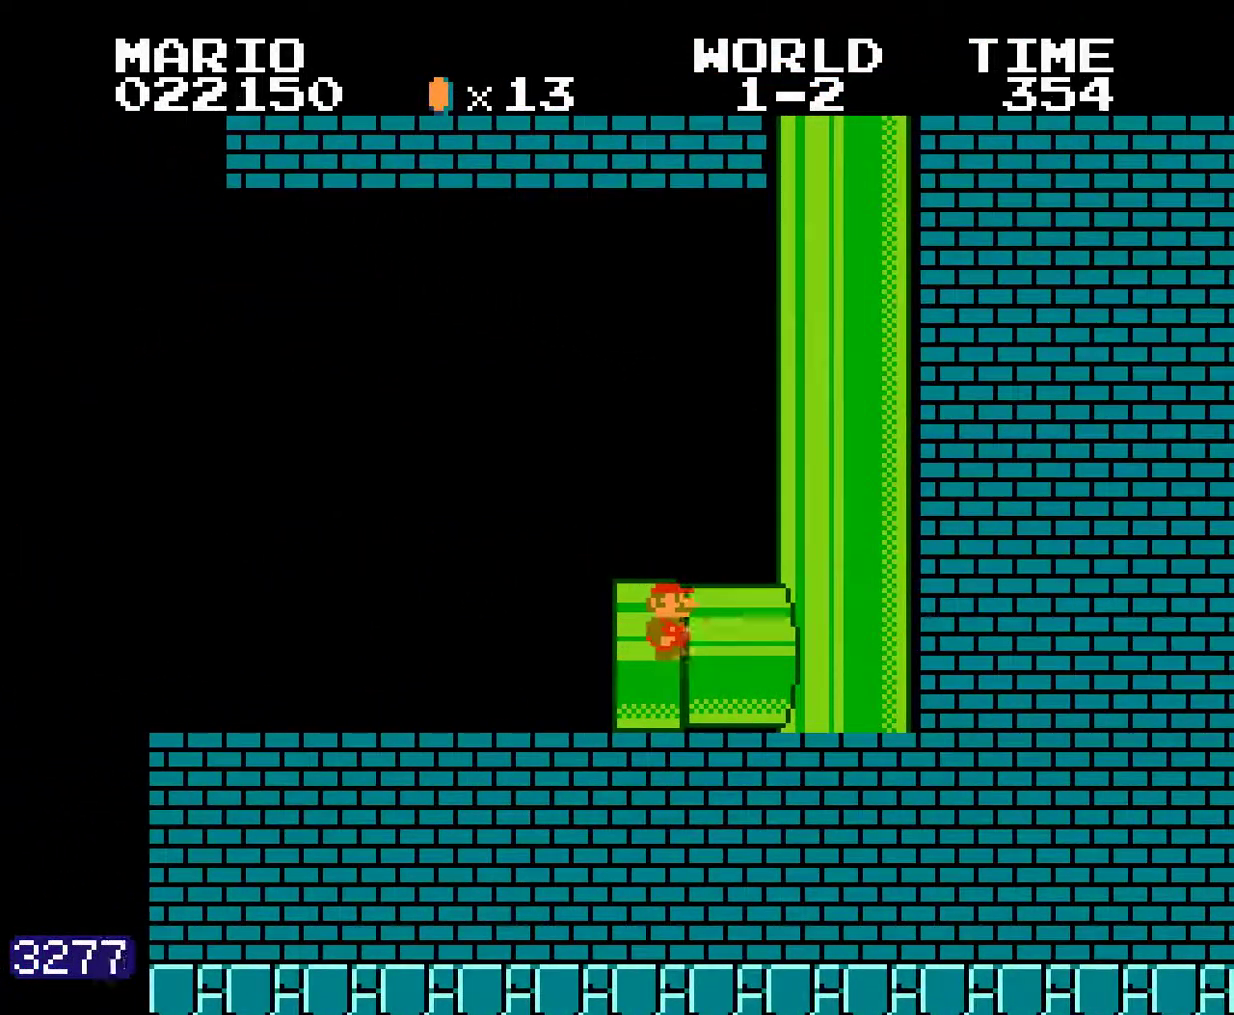
Gameplay with a controller (Nintendo layout); each line is a JSON object with the inputs held at the frame after it. "events" lists button and stick changes between this image and that frame as [ms after this image, input, new state], when the widget could be followed in between. Not read: L3 R3 SELECT START.
{"buttons": ["B", "DPAD_RIGHT"]}
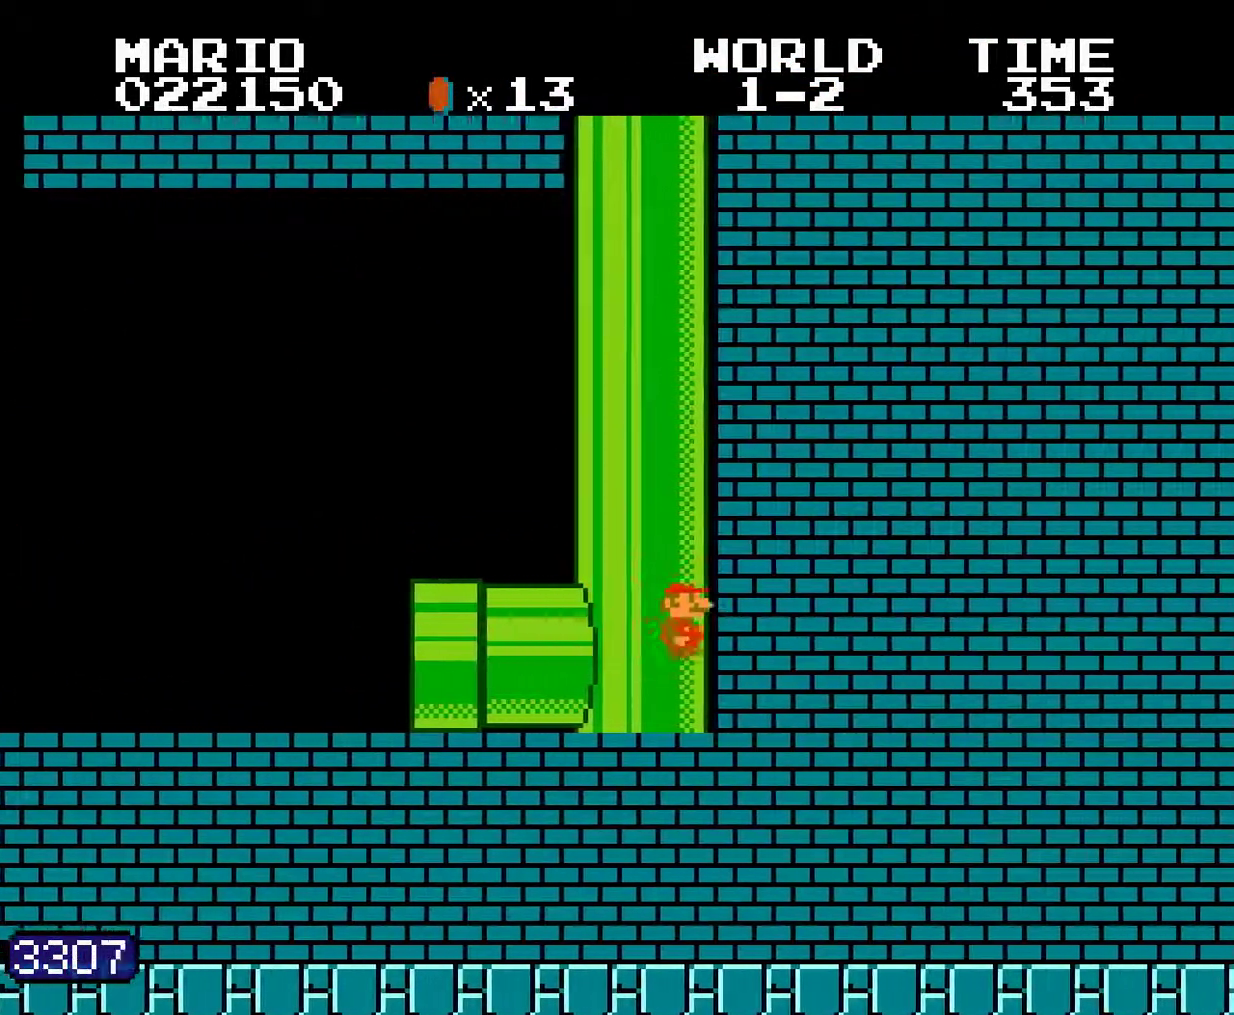
{"buttons": ["B", "DPAD_RIGHT"]}
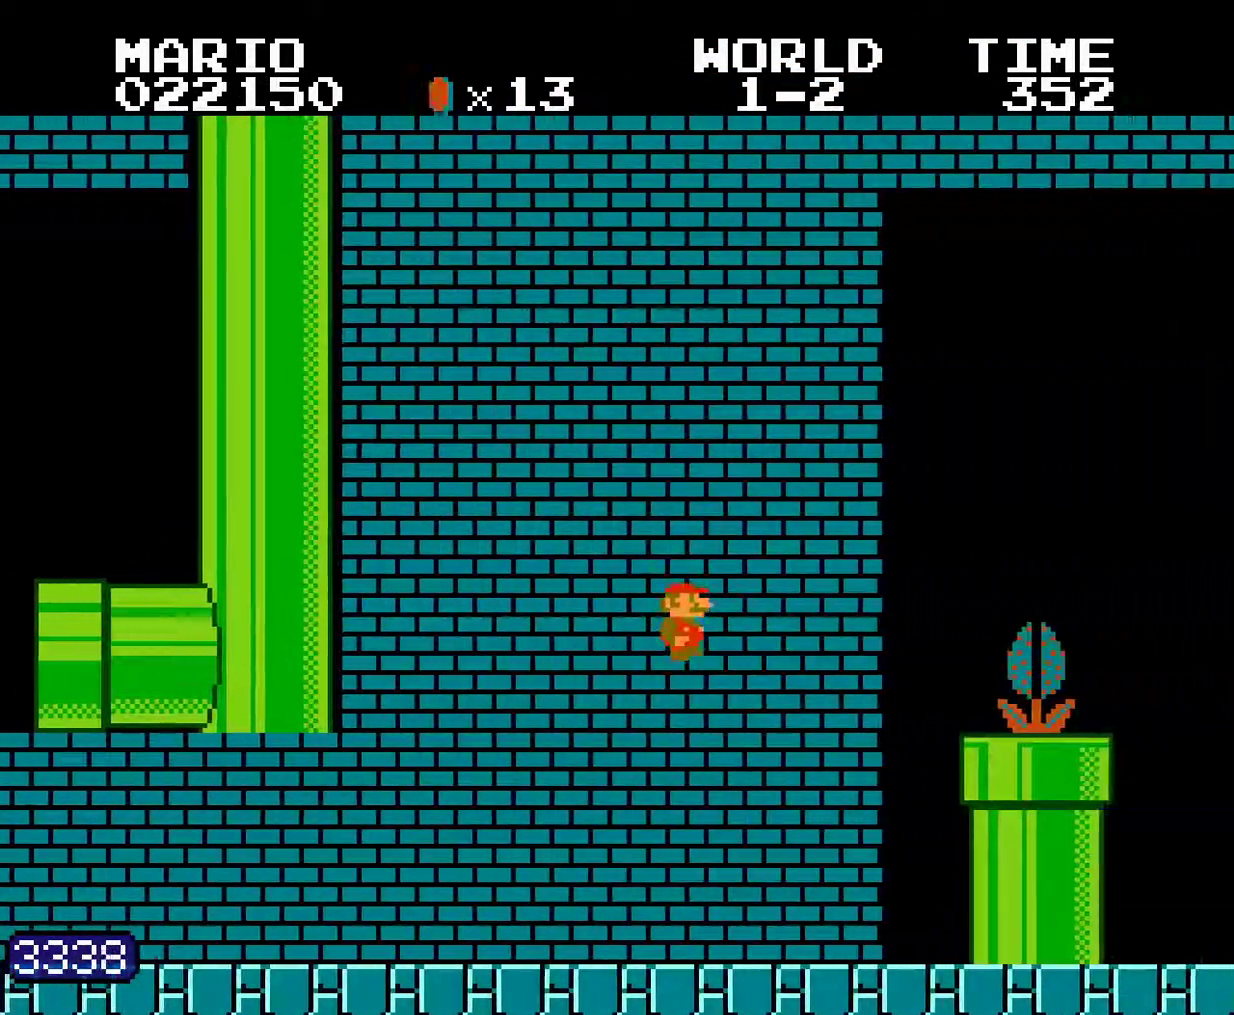
{"buttons": ["B", "DPAD_RIGHT"], "events": [[267, "A", "down"], [283, "A", "up"]]}
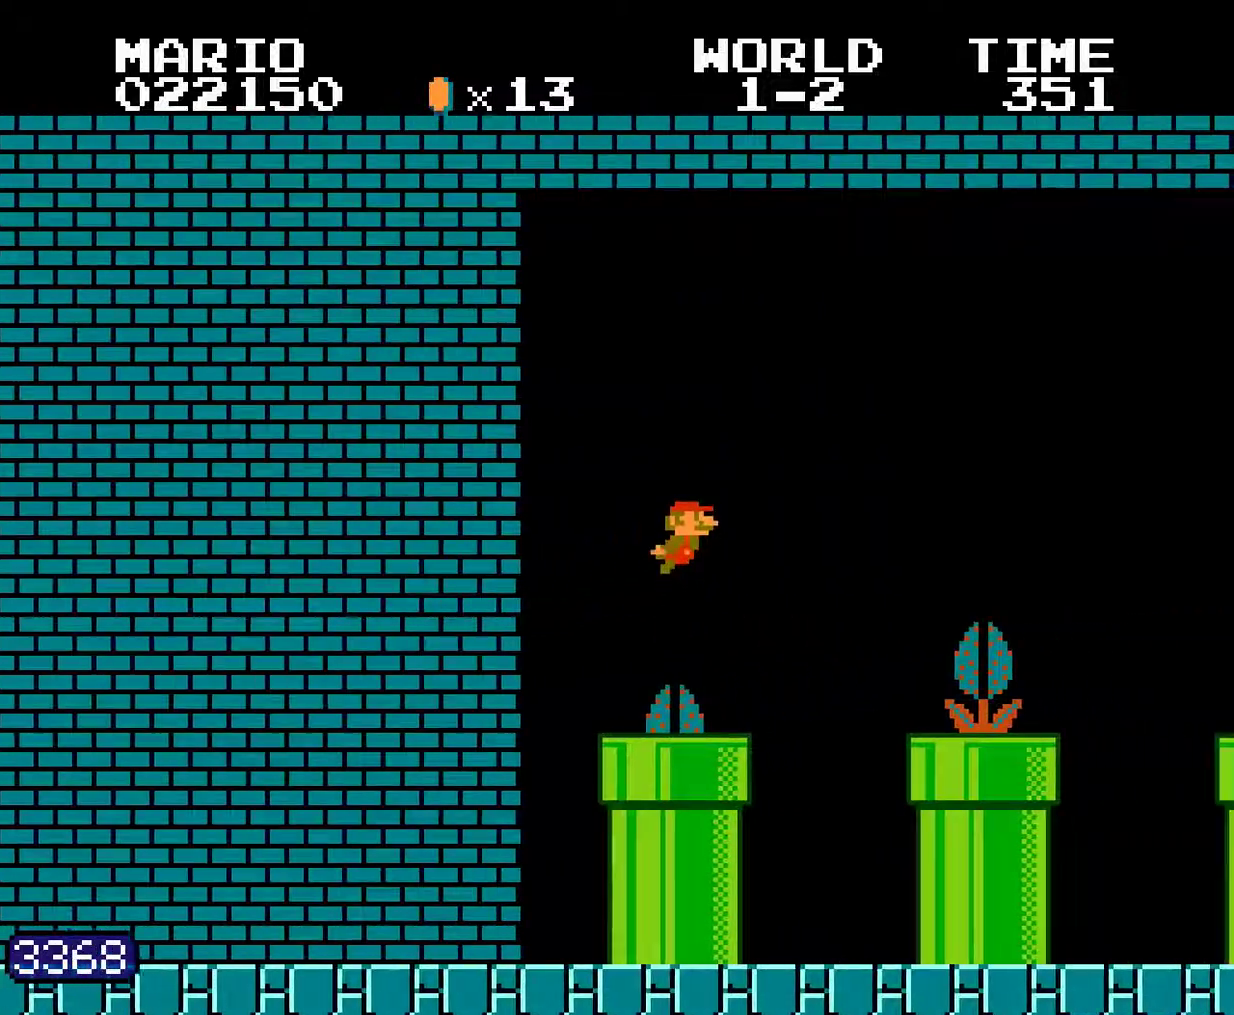
{"buttons": ["B", "DPAD_LEFT"], "events": [[333, "DPAD_RIGHT", "up"], [450, "DPAD_LEFT", "down"]]}
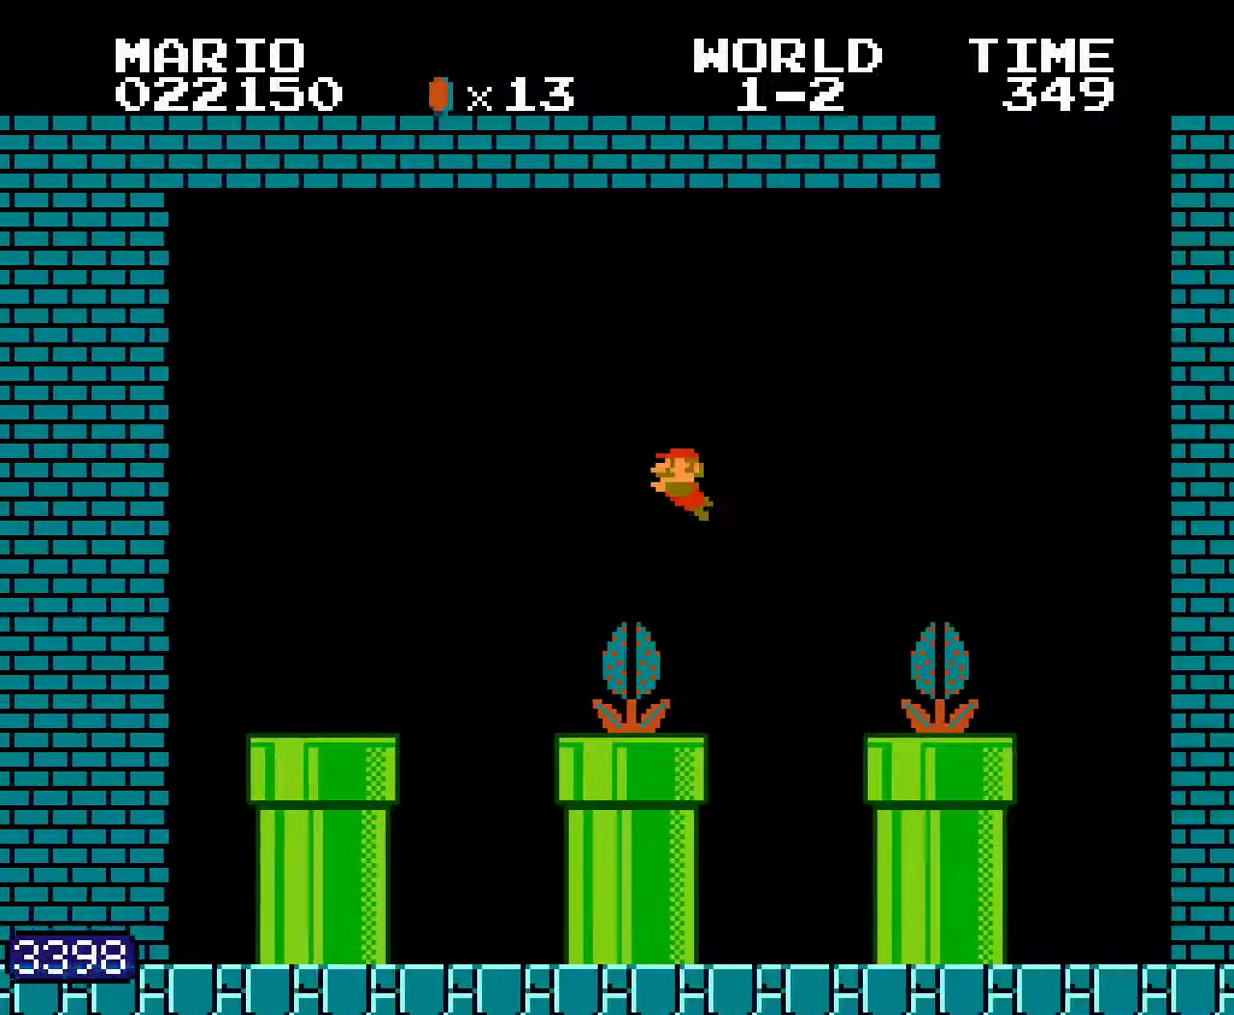
{"buttons": ["B", "DPAD_LEFT"]}
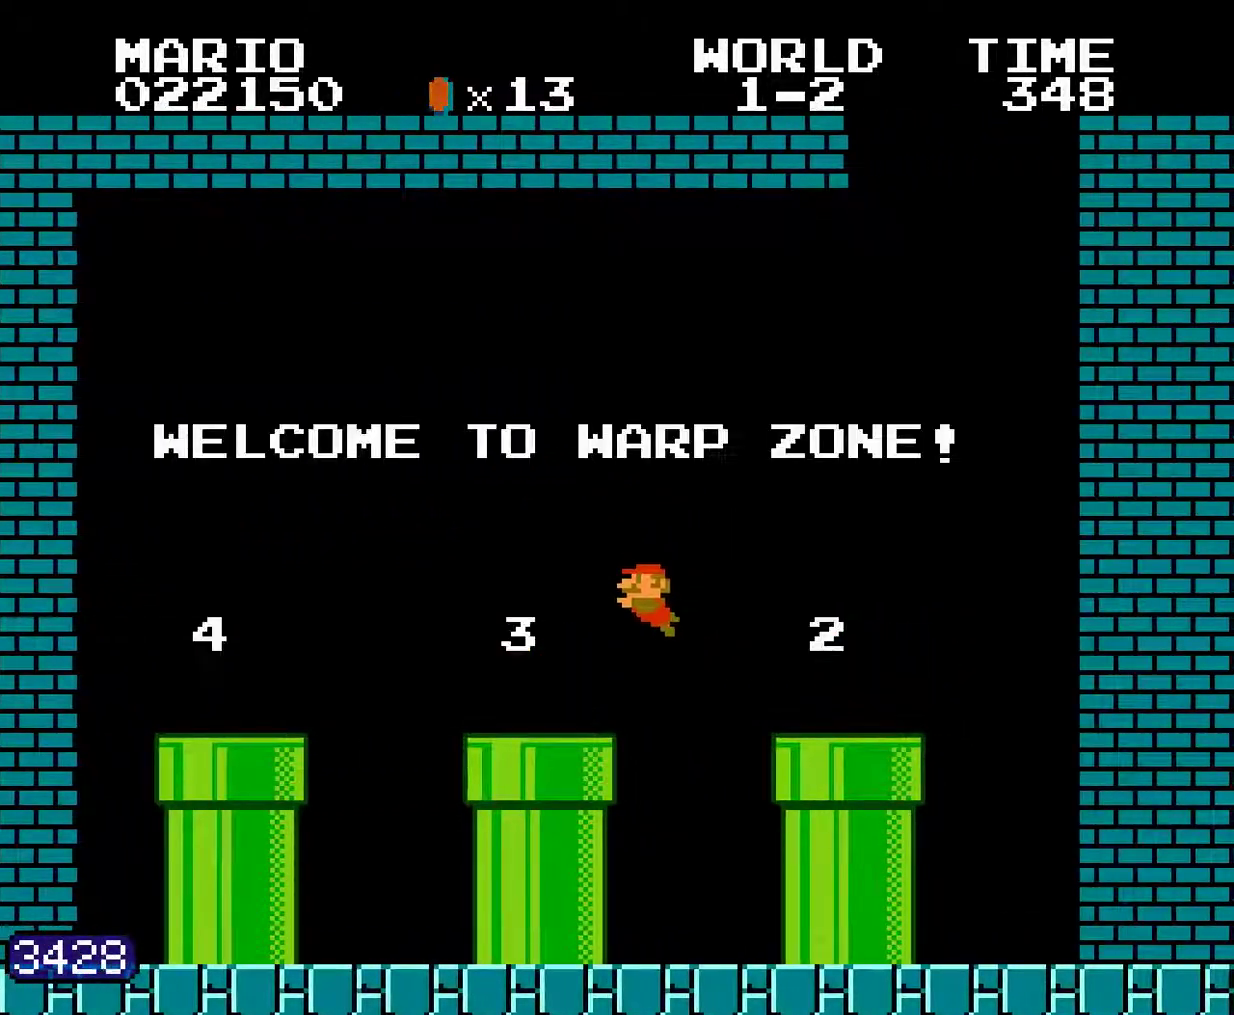
{"buttons": ["B", "DPAD_LEFT"]}
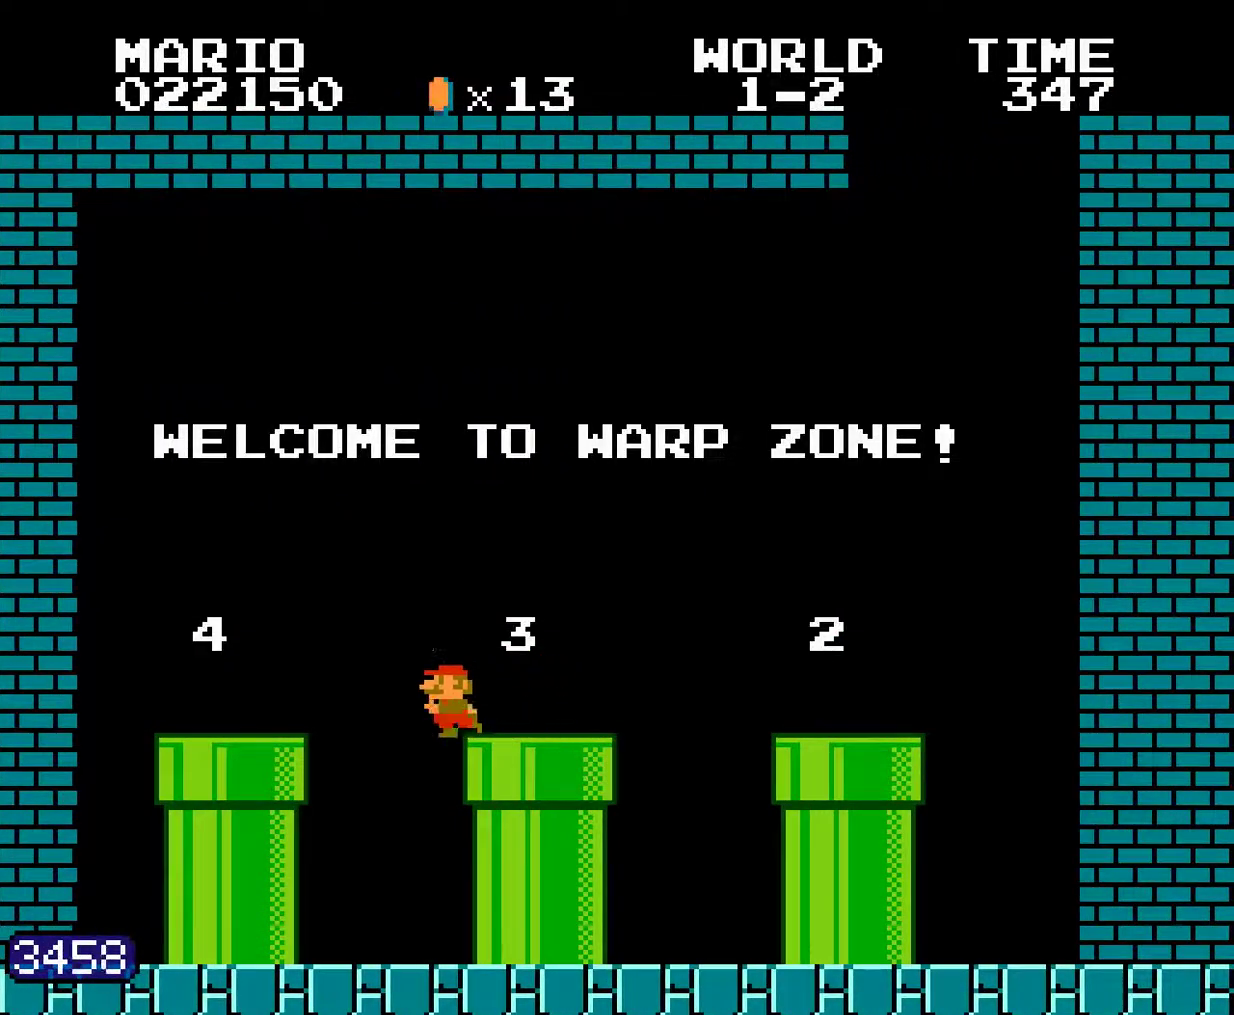
{"buttons": [], "events": [[117, "DPAD_DOWN", "down"], [133, "DPAD_DOWN", "up"], [267, "B", "up"], [267, "DPAD_DOWN", "down"], [267, "DPAD_LEFT", "up"], [283, "DPAD_DOWN", "up"]]}
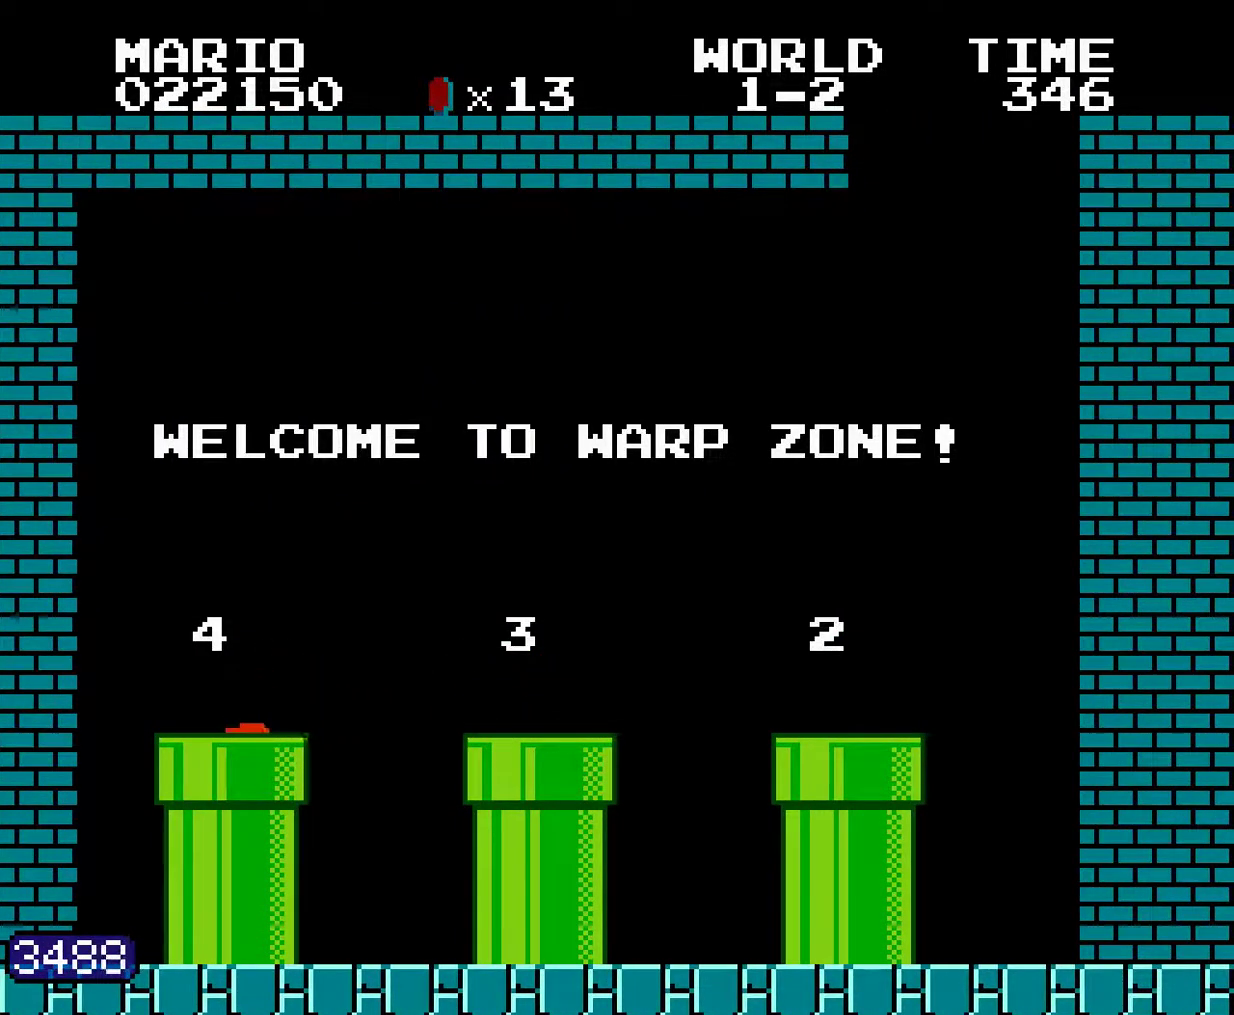
{"buttons": []}